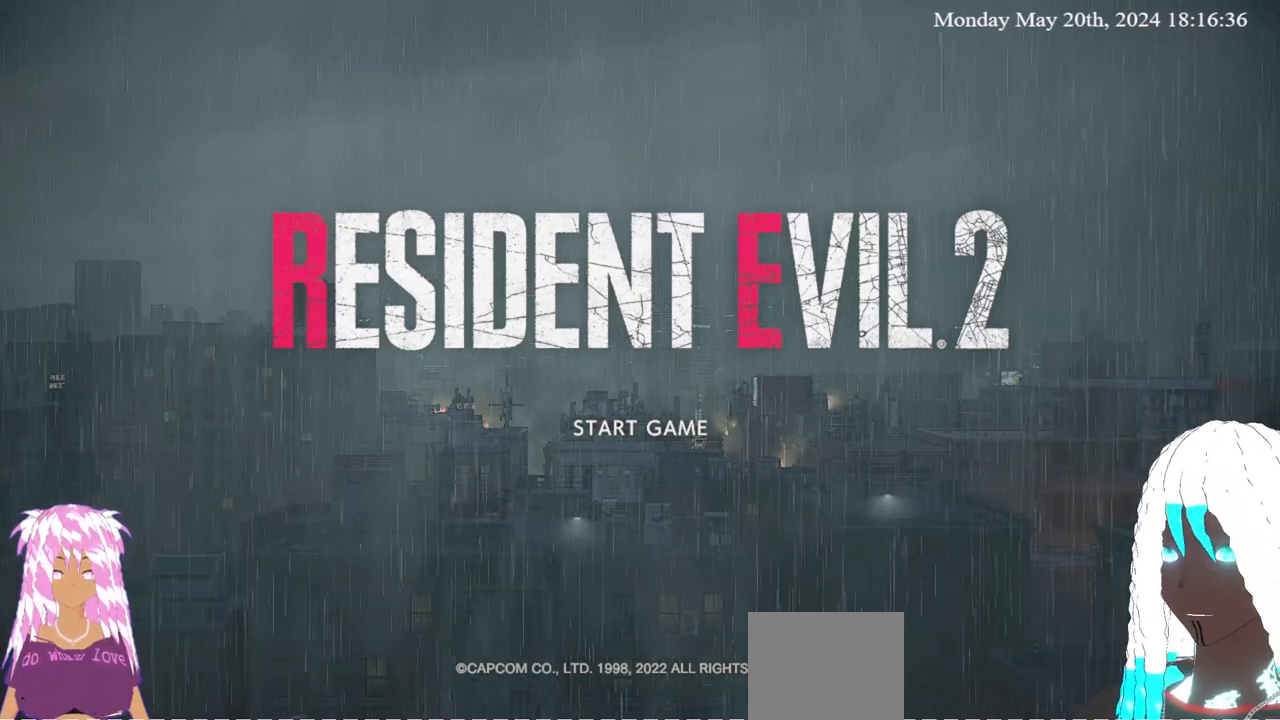
Gameplay with a controller (PlayStation layout); each line is a JSON object with the inputs held at the frame after it. "events" lists button and stick changes between this image and that frame as [ms after this image, input, new state], when the widget could be followed in between.
{"buttons": ["START"], "left_stick": "center", "right_stick": "center", "events": [[150, "START", "down"]]}
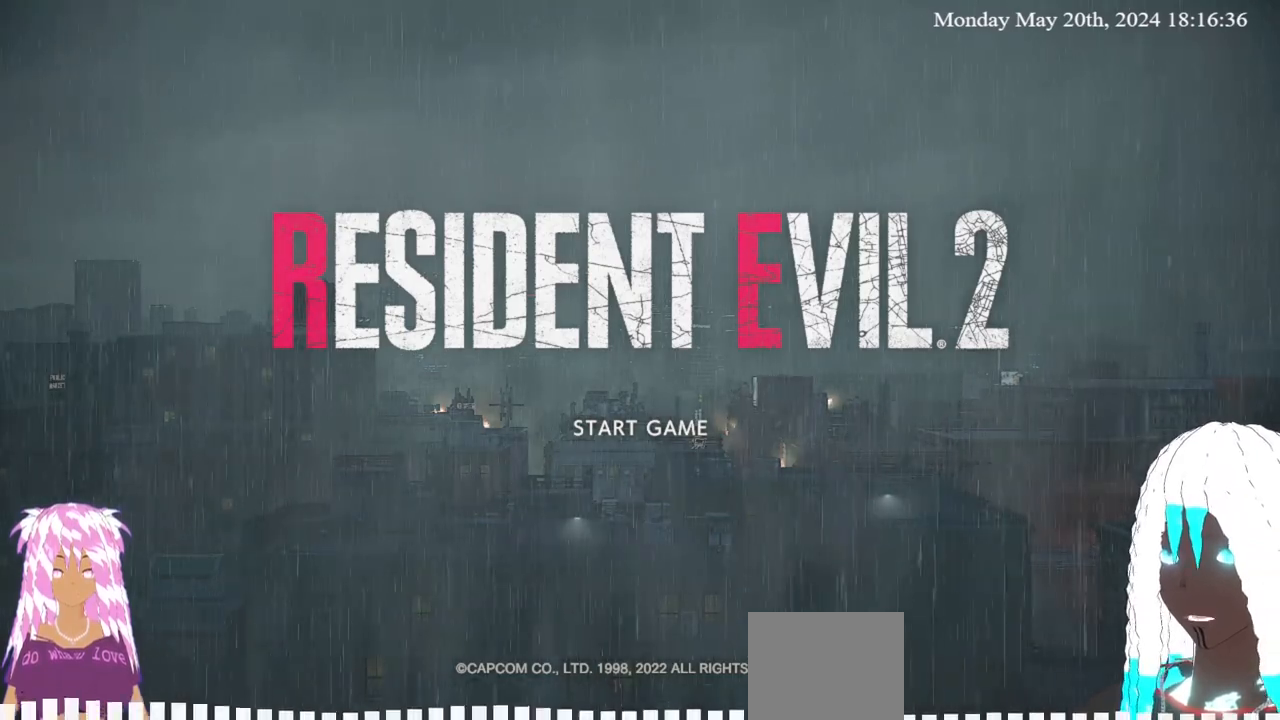
{"buttons": ["START"], "left_stick": "center", "right_stick": "center", "events": []}
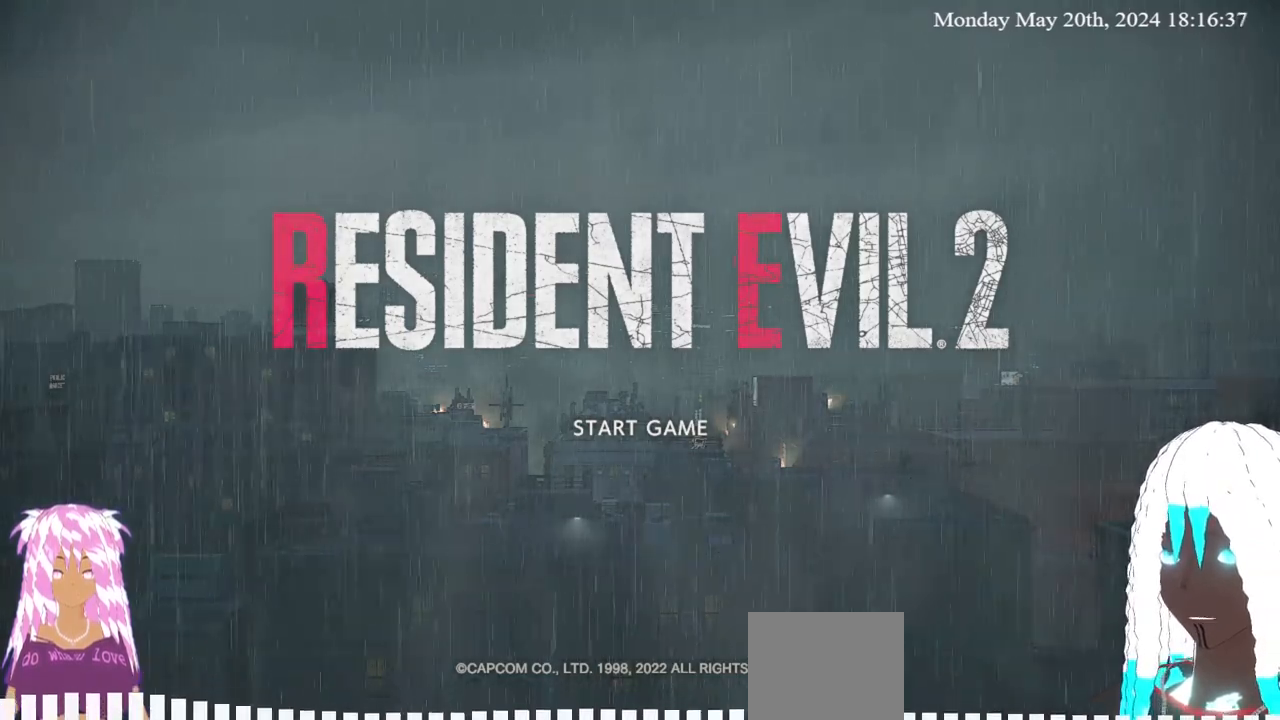
{"buttons": ["START"], "left_stick": "center", "right_stick": "center", "events": []}
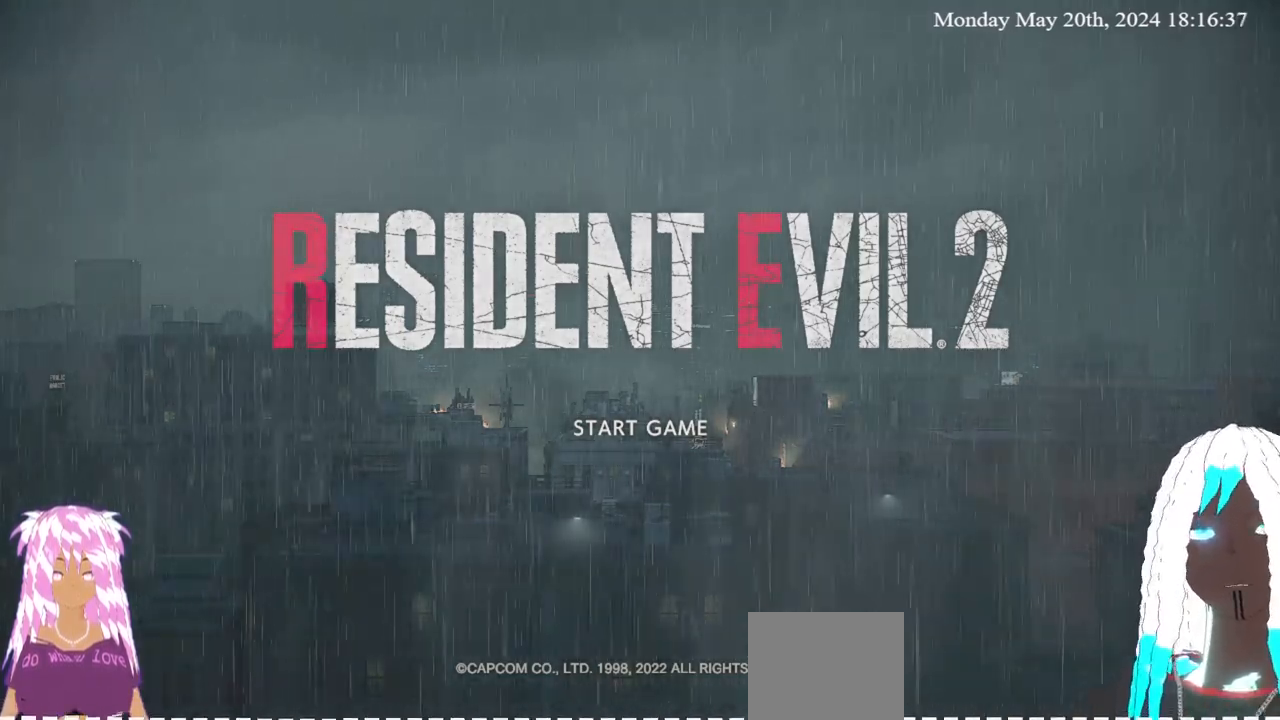
{"buttons": ["START"], "left_stick": "center", "right_stick": "center", "events": []}
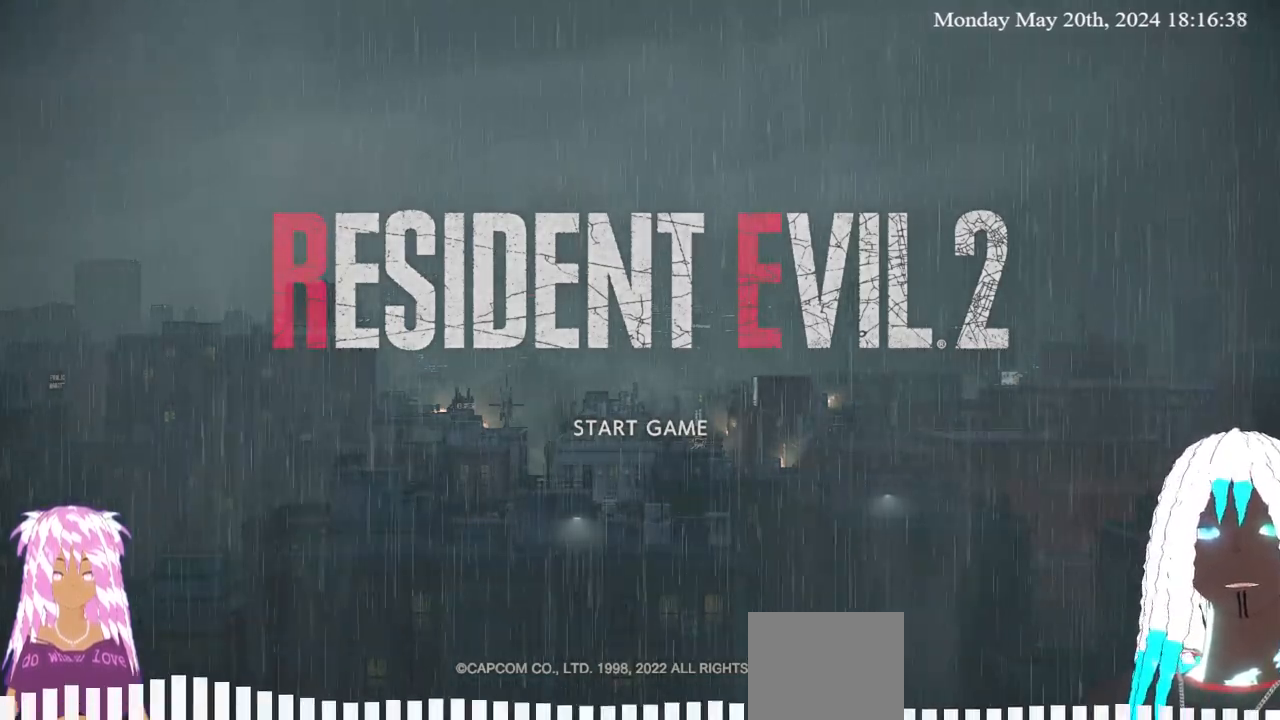
{"buttons": ["START"], "left_stick": "center", "right_stick": "center", "events": []}
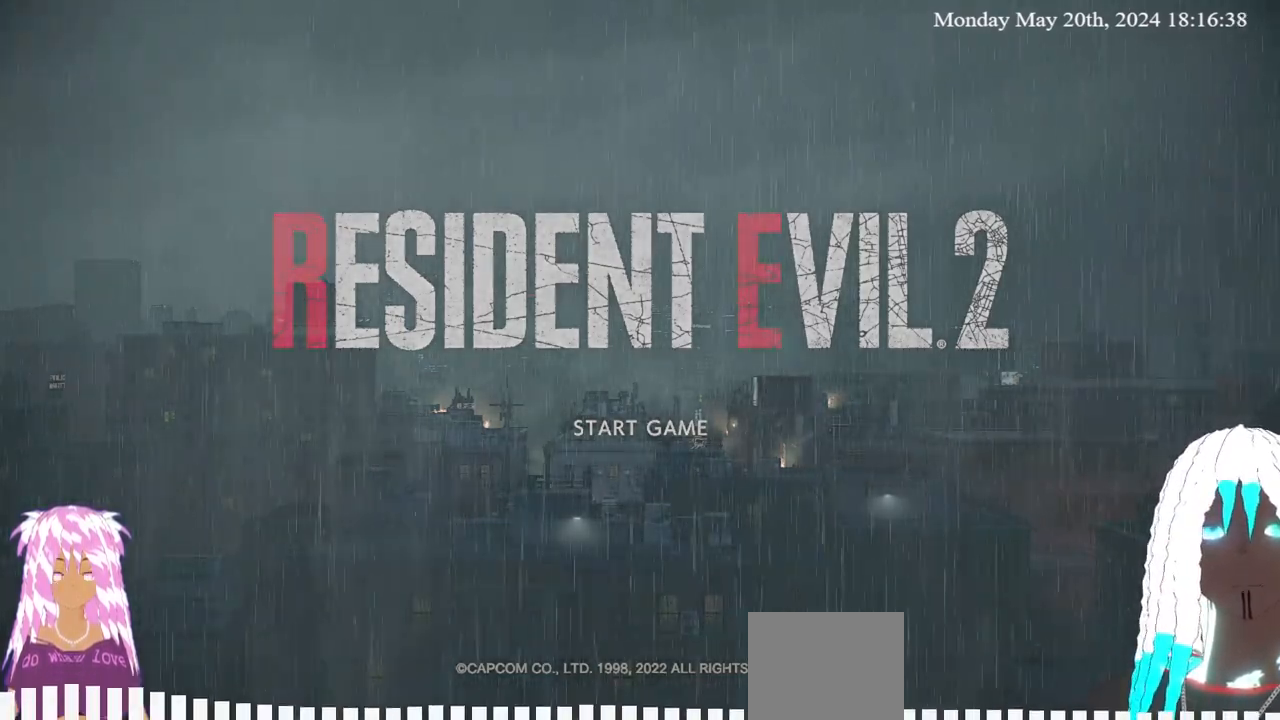
{"buttons": ["START"], "left_stick": "center", "right_stick": "center", "events": []}
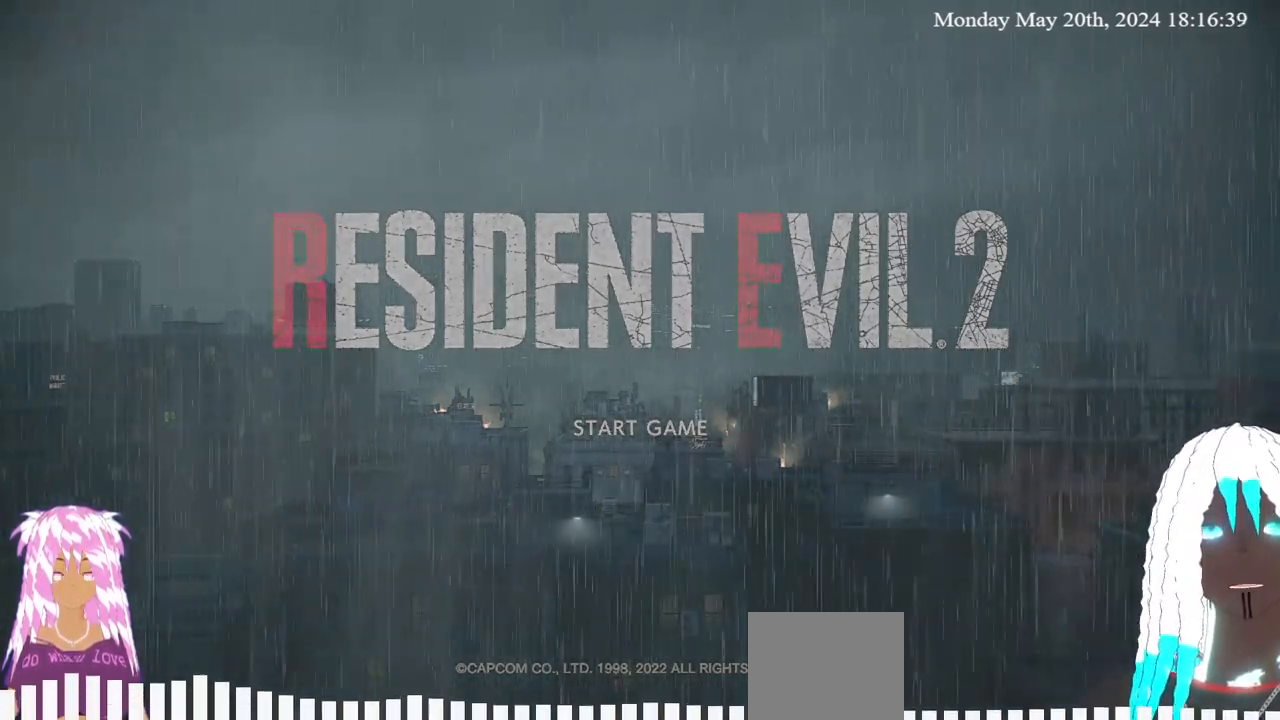
{"buttons": ["START"], "left_stick": "center", "right_stick": "center", "events": []}
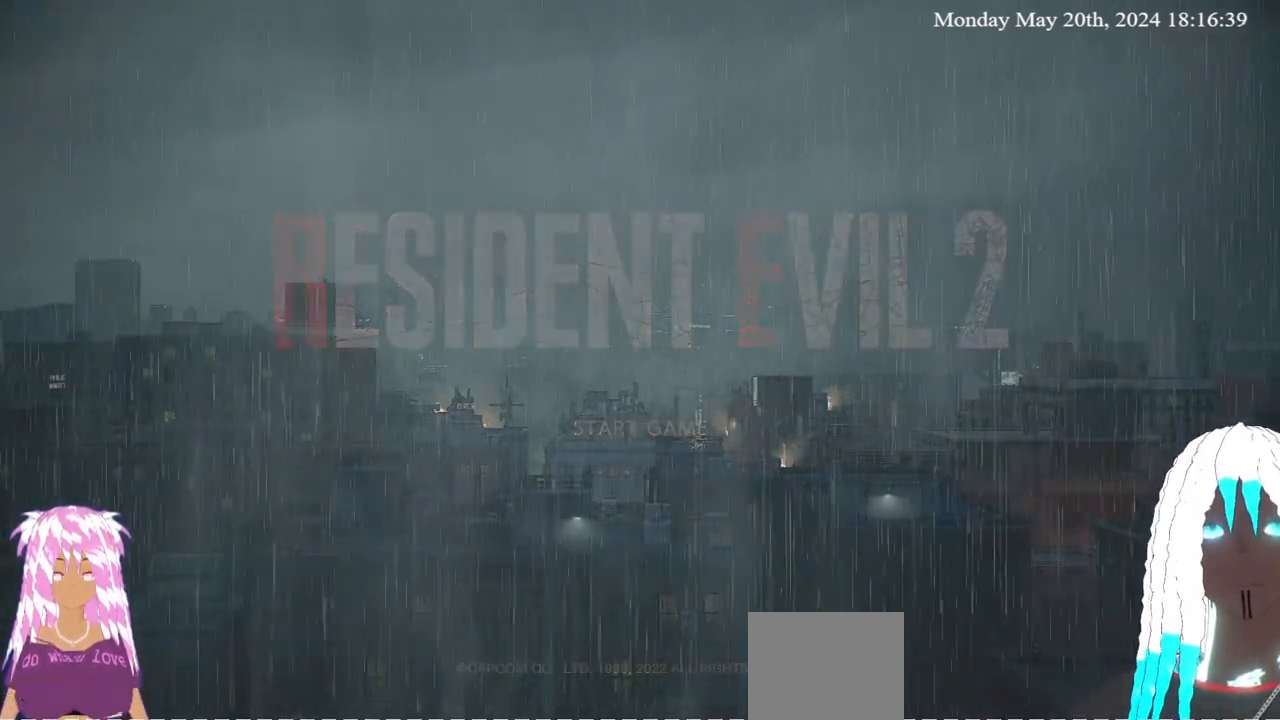
{"buttons": [], "left_stick": "center", "right_stick": "center", "events": [[400, "START", "up"]]}
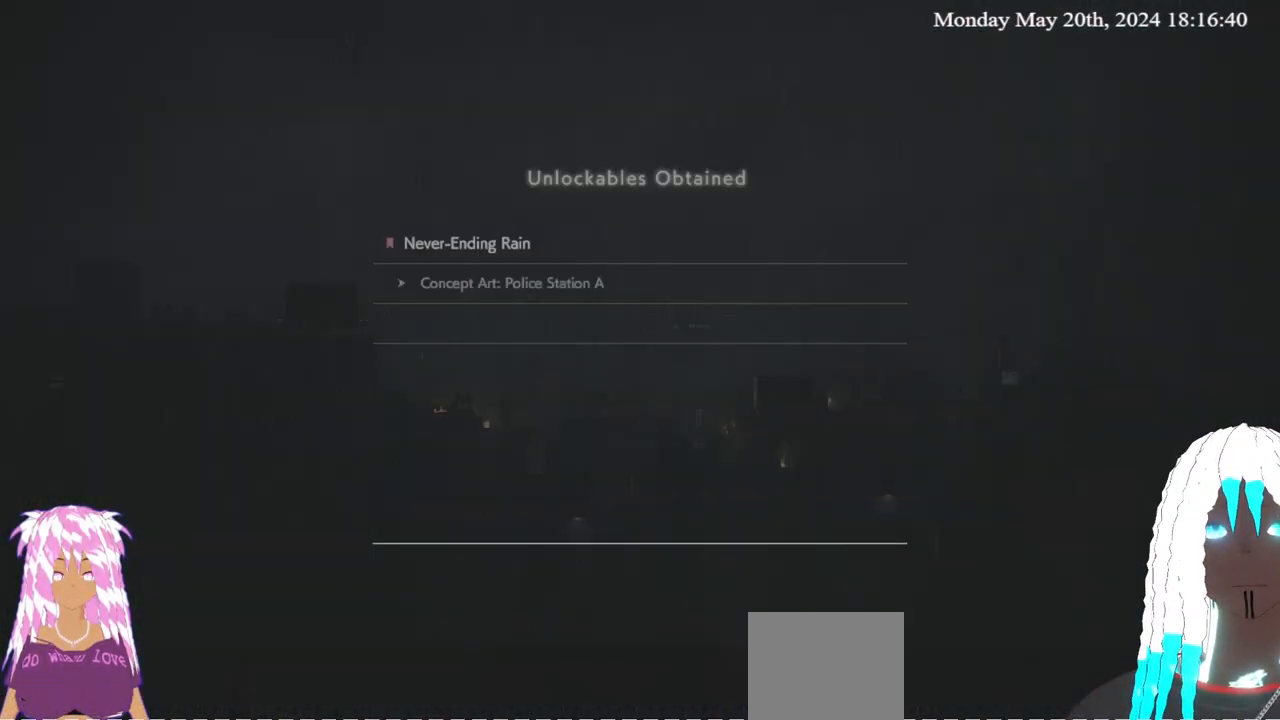
{"buttons": [], "left_stick": "center", "right_stick": "center", "events": []}
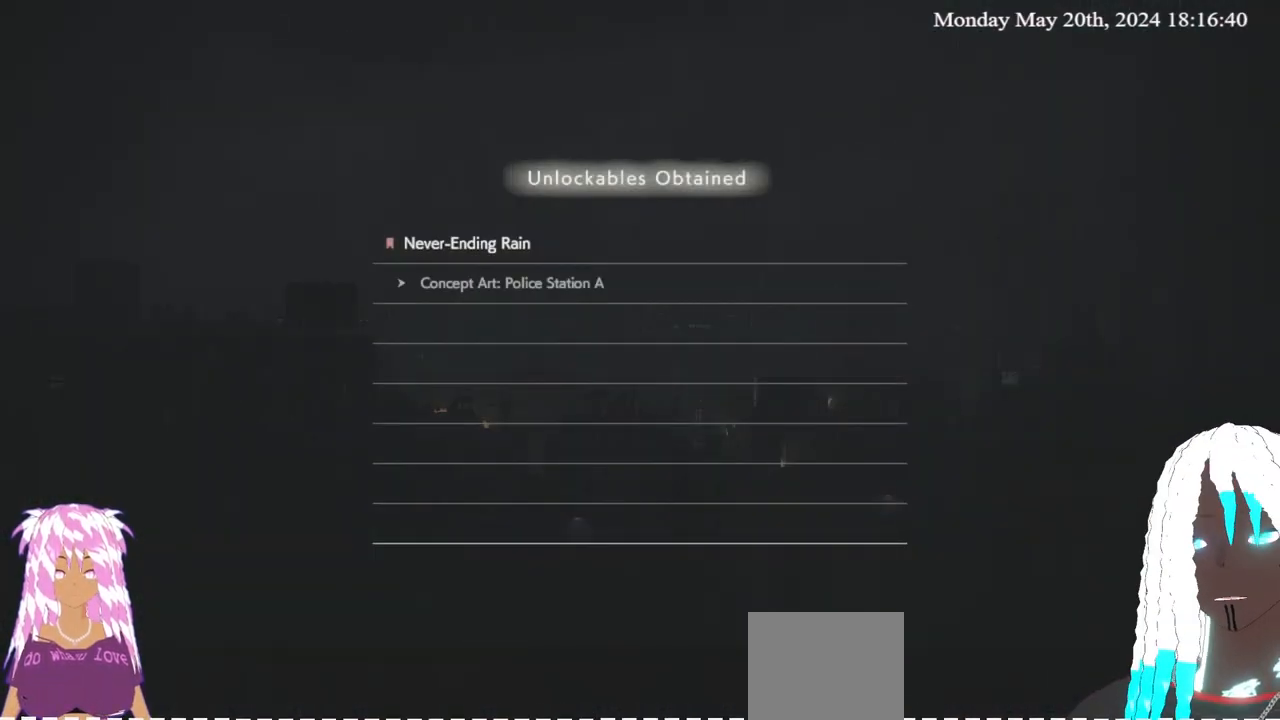
{"buttons": [], "left_stick": "center", "right_stick": "center", "events": []}
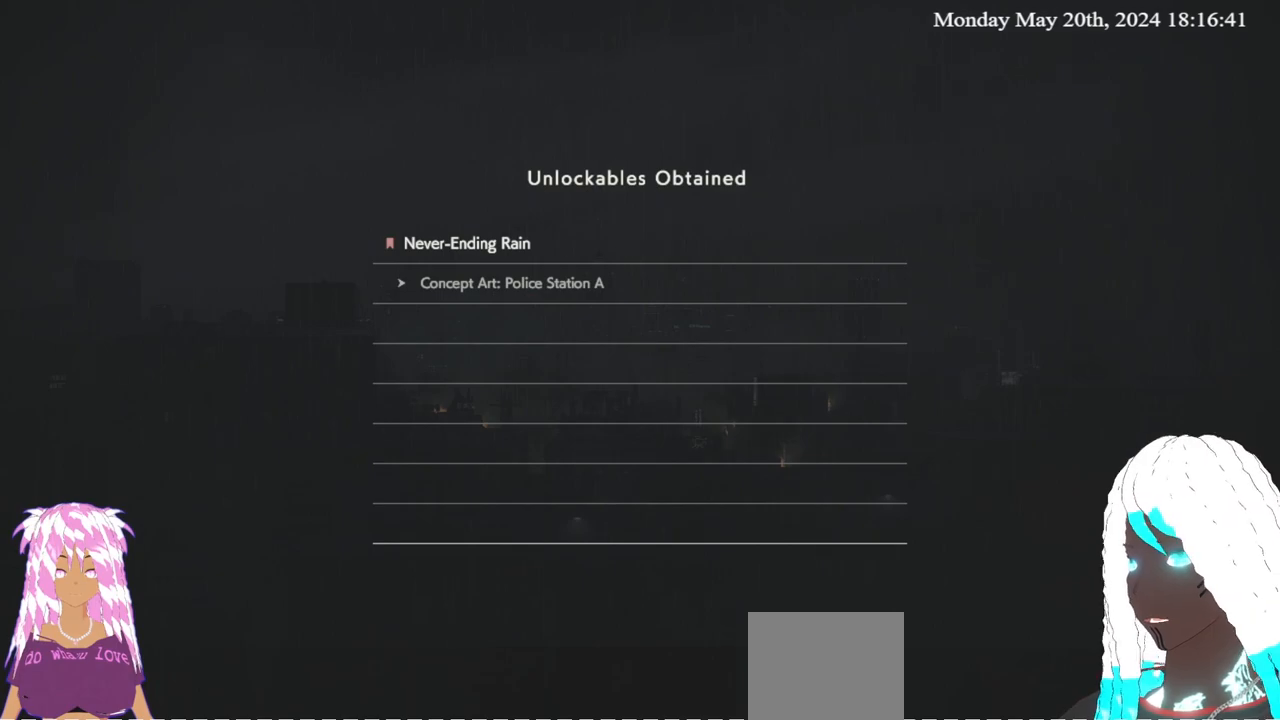
{"buttons": [], "left_stick": "center", "right_stick": "center", "events": []}
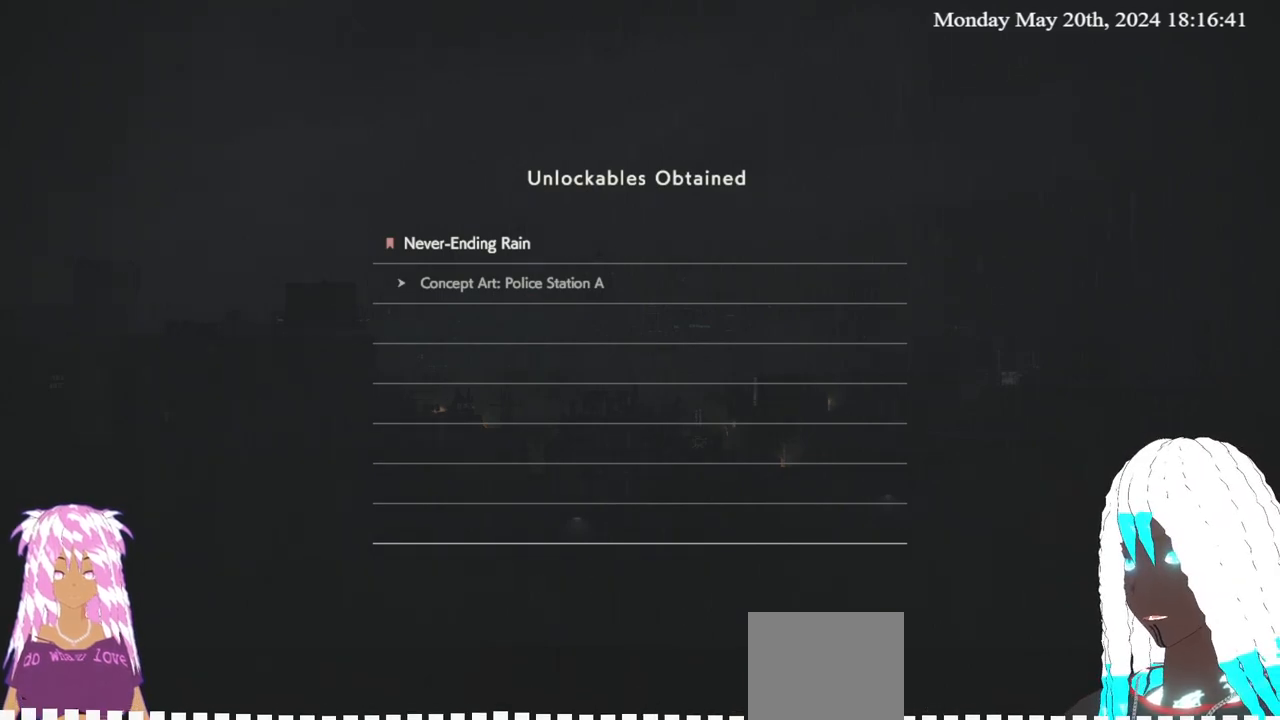
{"buttons": [], "left_stick": "center", "right_stick": "center", "events": []}
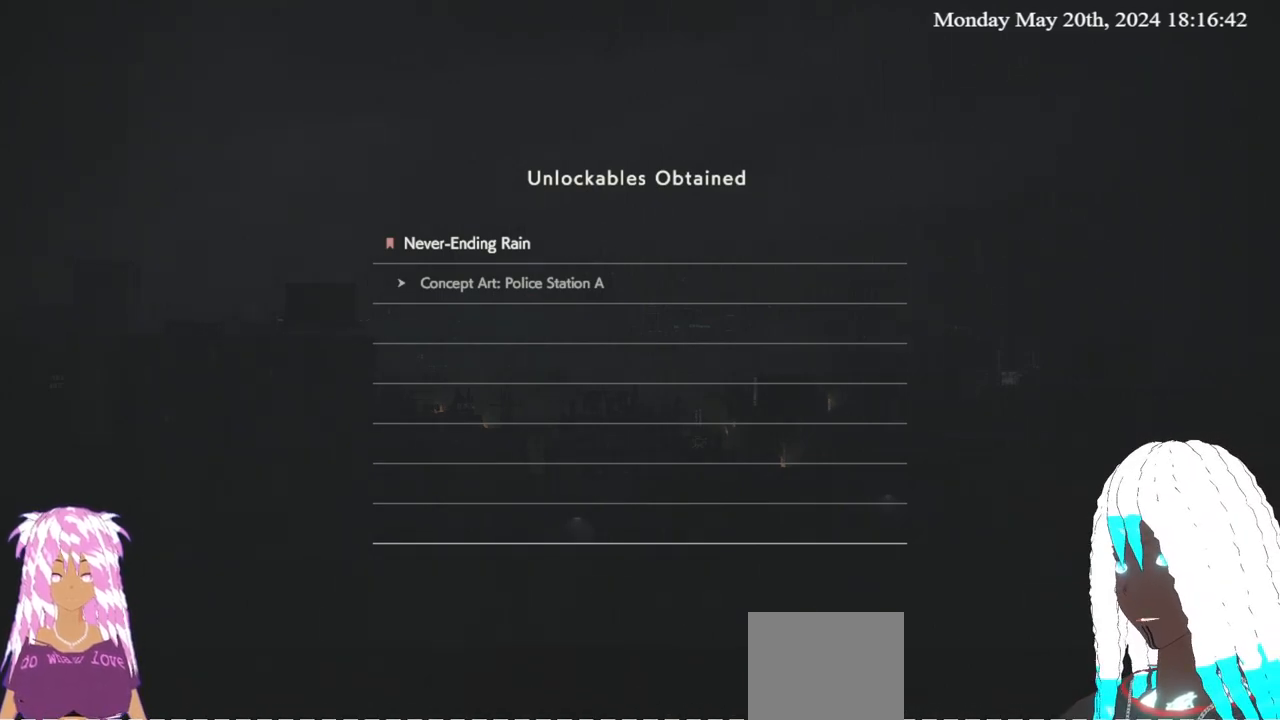
{"buttons": [], "left_stick": "center", "right_stick": "center", "events": []}
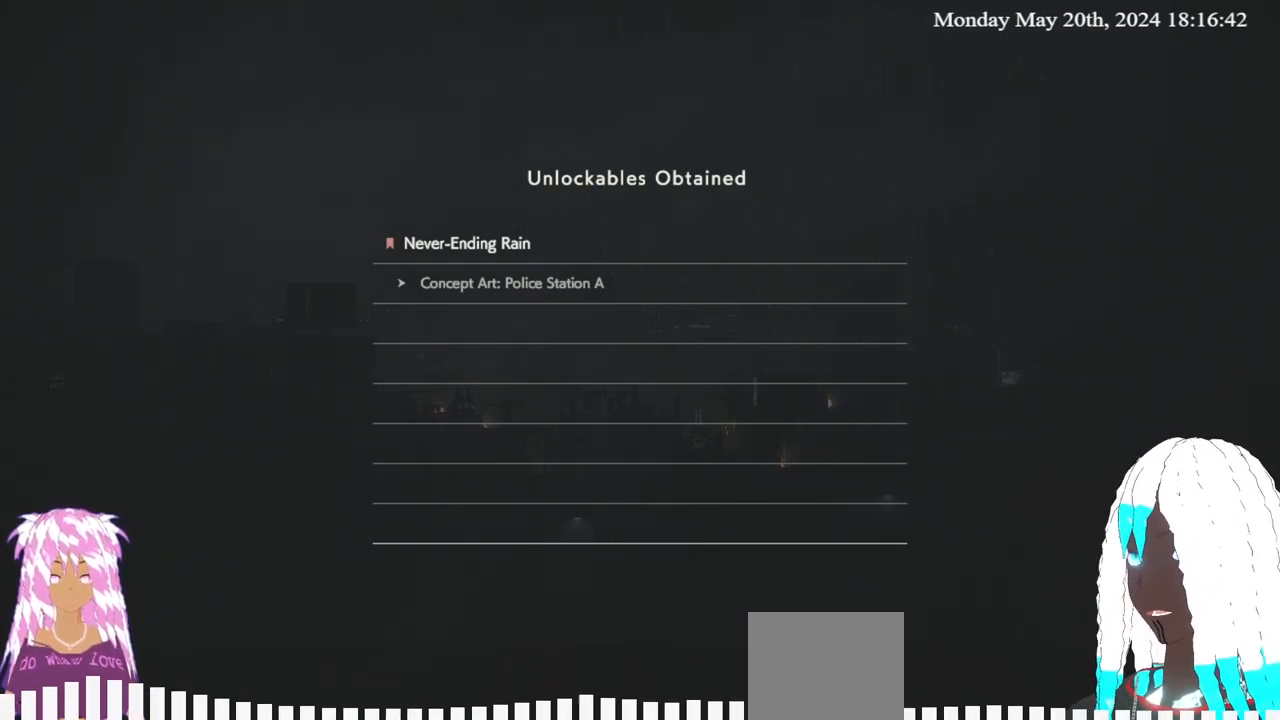
{"buttons": [], "left_stick": "center", "right_stick": "center", "events": [[150, "CROSS", "down"], [283, "CROSS", "up"]]}
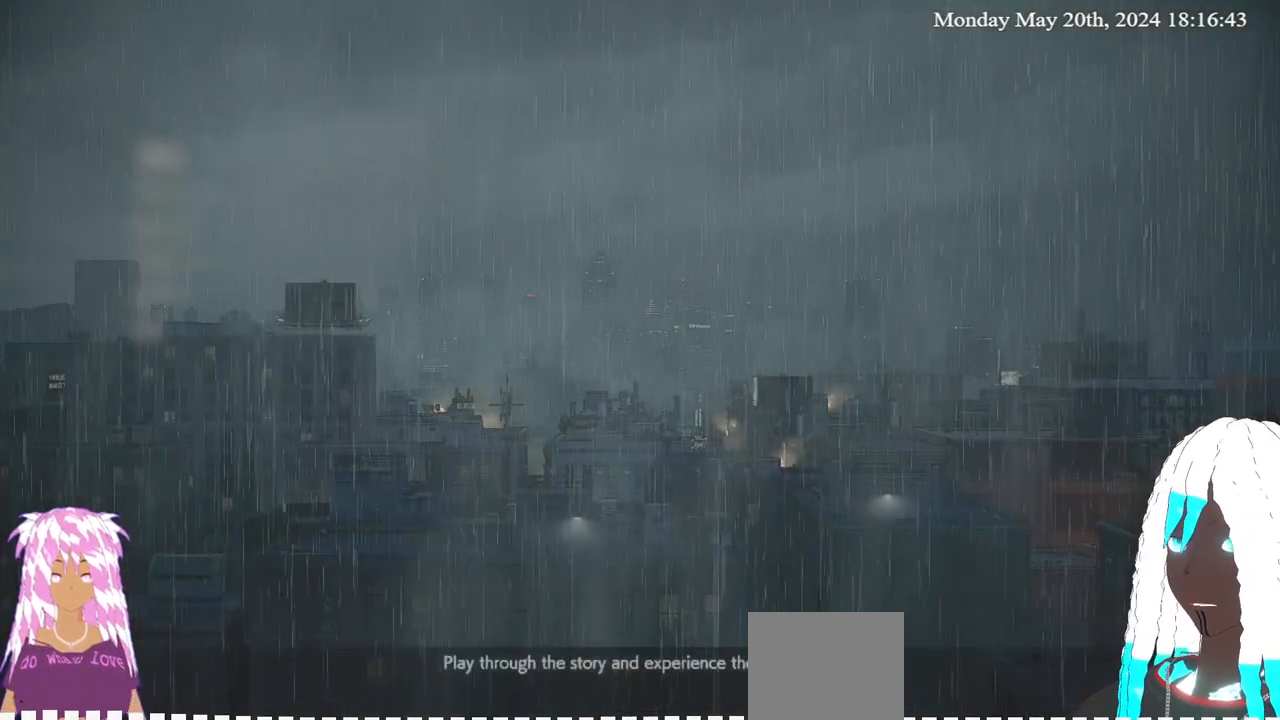
{"buttons": [], "left_stick": "center", "right_stick": "center", "events": []}
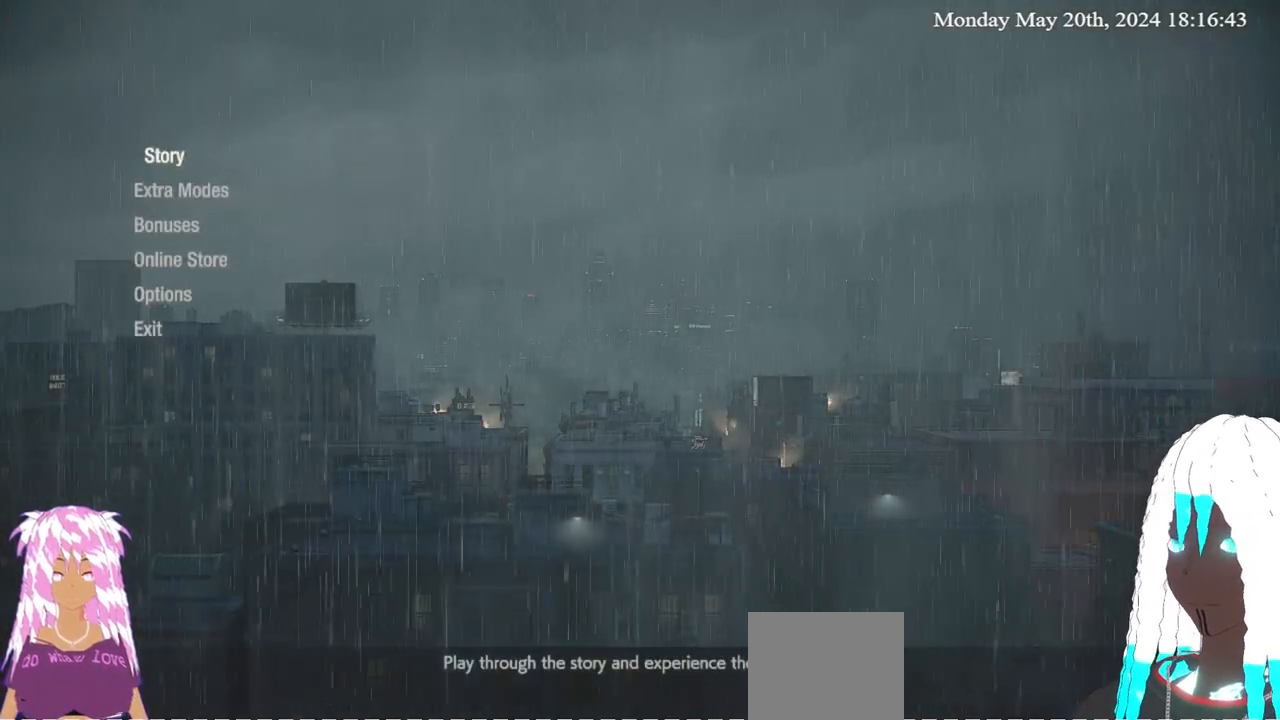
{"buttons": [], "left_stick": "center", "right_stick": "center", "events": [[100, "left_stick", "down"], [233, "left_stick", "center"]]}
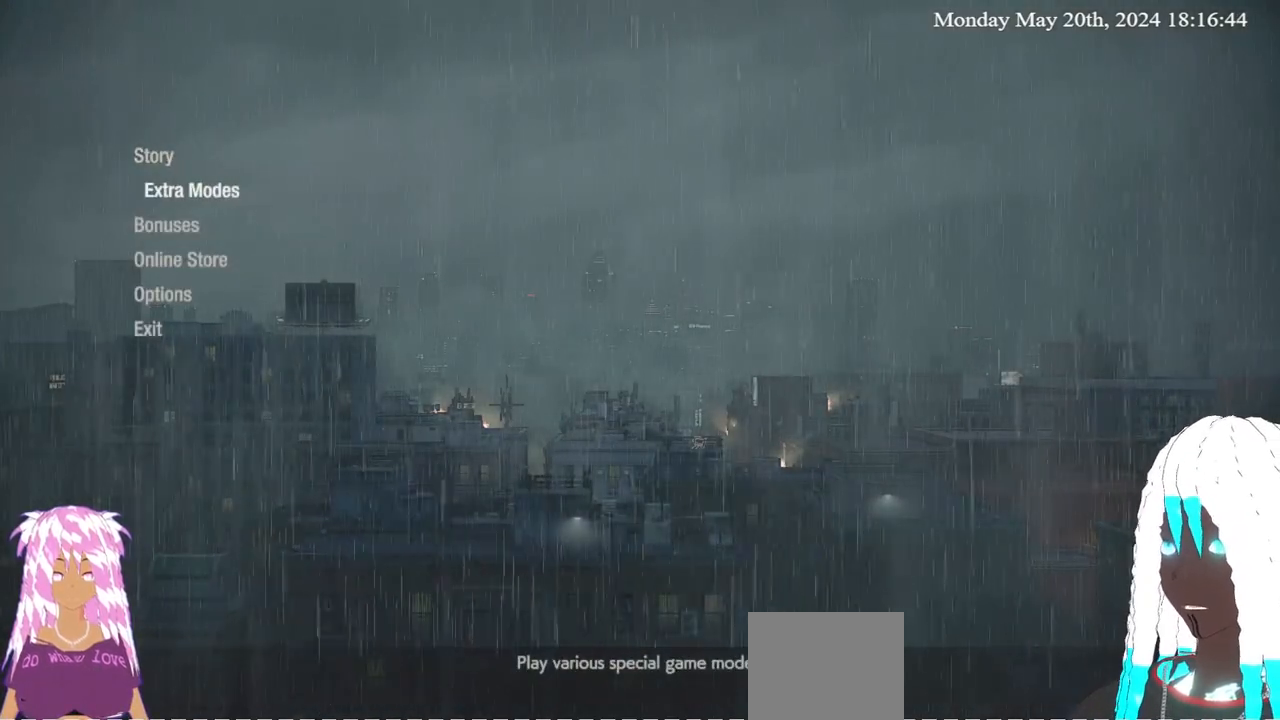
{"buttons": [], "left_stick": "center", "right_stick": "center", "events": [[17, "left_stick", "down"], [183, "left_stick", "center"], [250, "left_stick", "up"], [367, "left_stick", "center"]]}
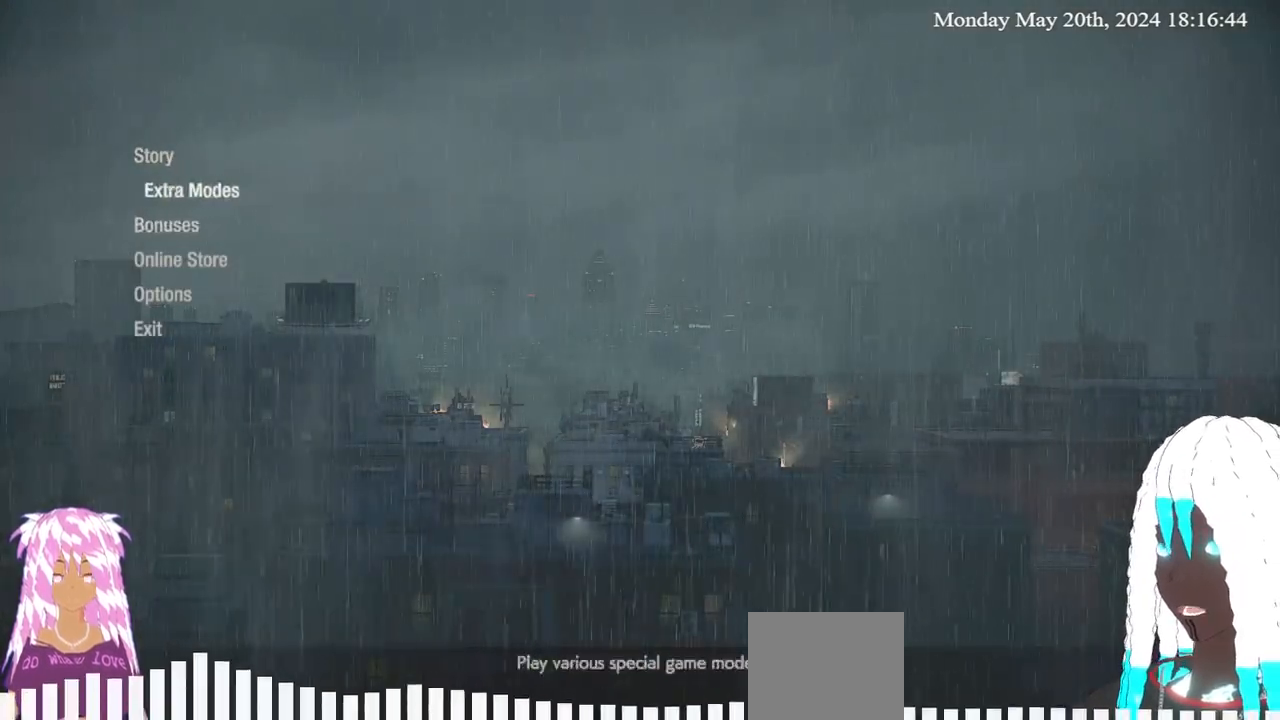
{"buttons": [], "left_stick": "center", "right_stick": "center", "events": [[33, "left_stick", "up"], [133, "left_stick", "center"]]}
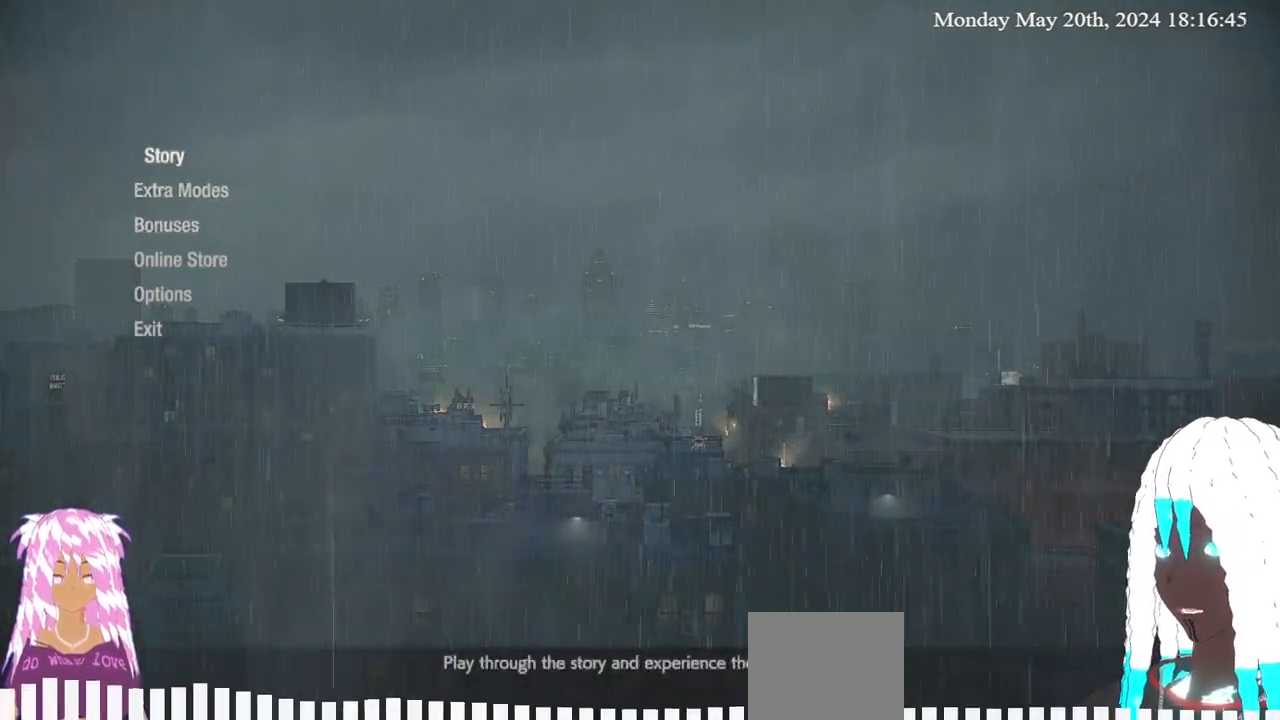
{"buttons": [], "left_stick": "center", "right_stick": "center", "events": []}